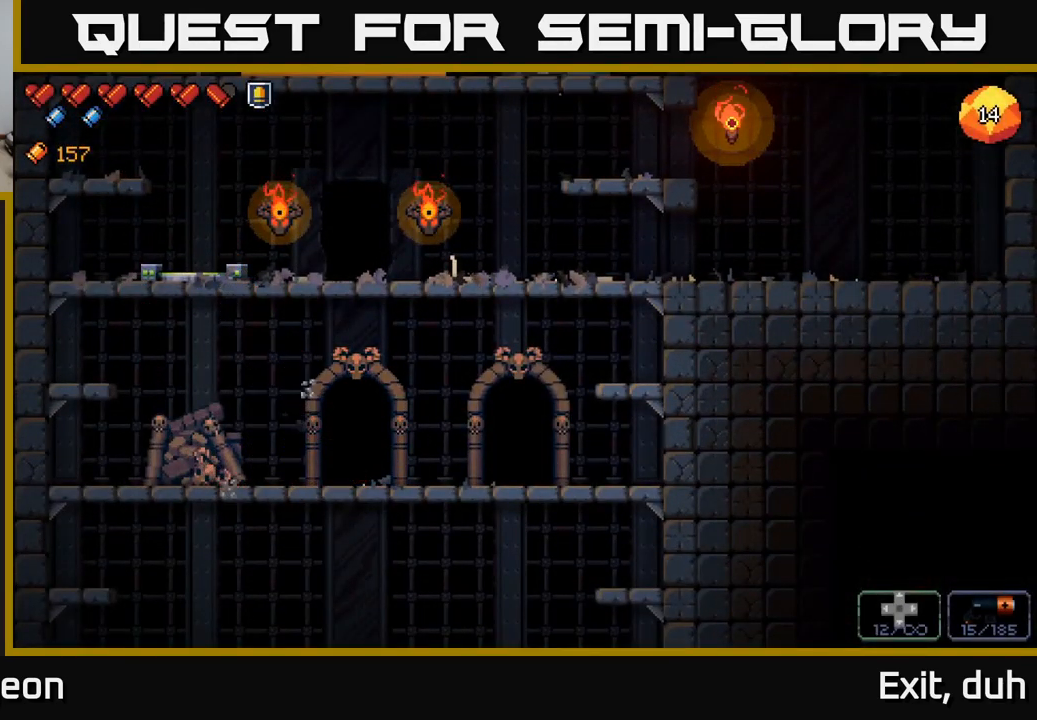
Gameplay with a controller (Xbox layout); each line is a JSON object with the inputs held at the frame after it. "events" lists button and stick changes between this image and that frame as [ms after this image, input, new state], when the widget could be followed in between.
{"buttons": ["X"], "left_stick": "center", "right_stick": "center", "events": [[66, "X", "up"], [166, "X", "down"], [316, "X", "up"], [433, "X", "down"]]}
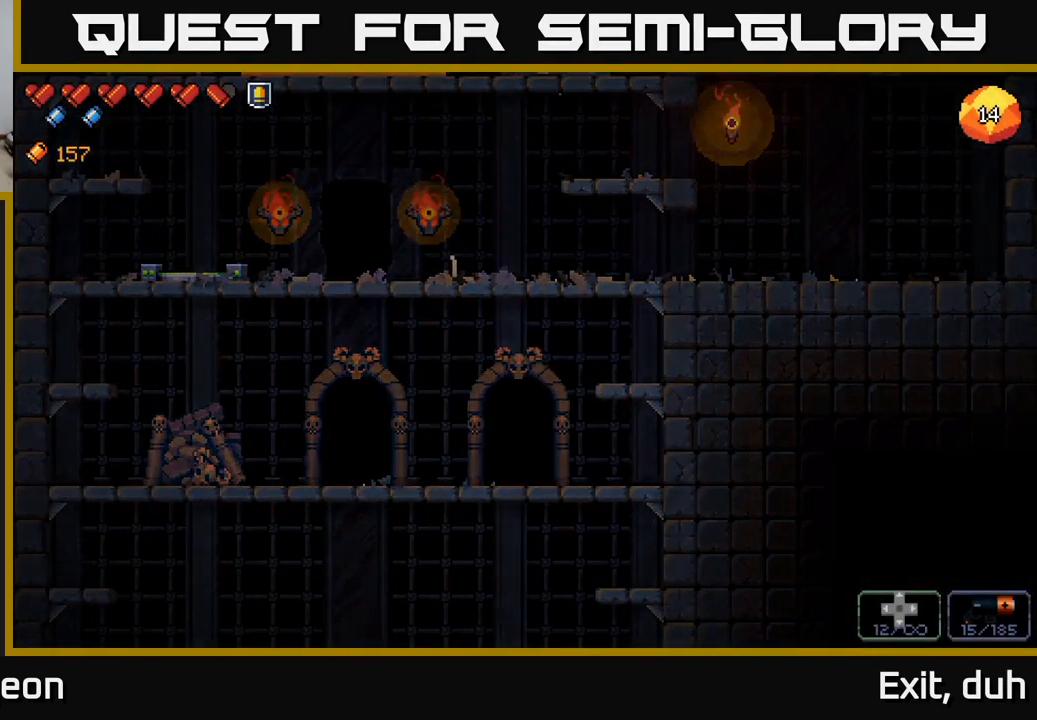
{"buttons": ["X"], "left_stick": "center", "right_stick": "center", "events": [[66, "X", "up"], [200, "X", "down"], [333, "X", "up"], [466, "X", "down"]]}
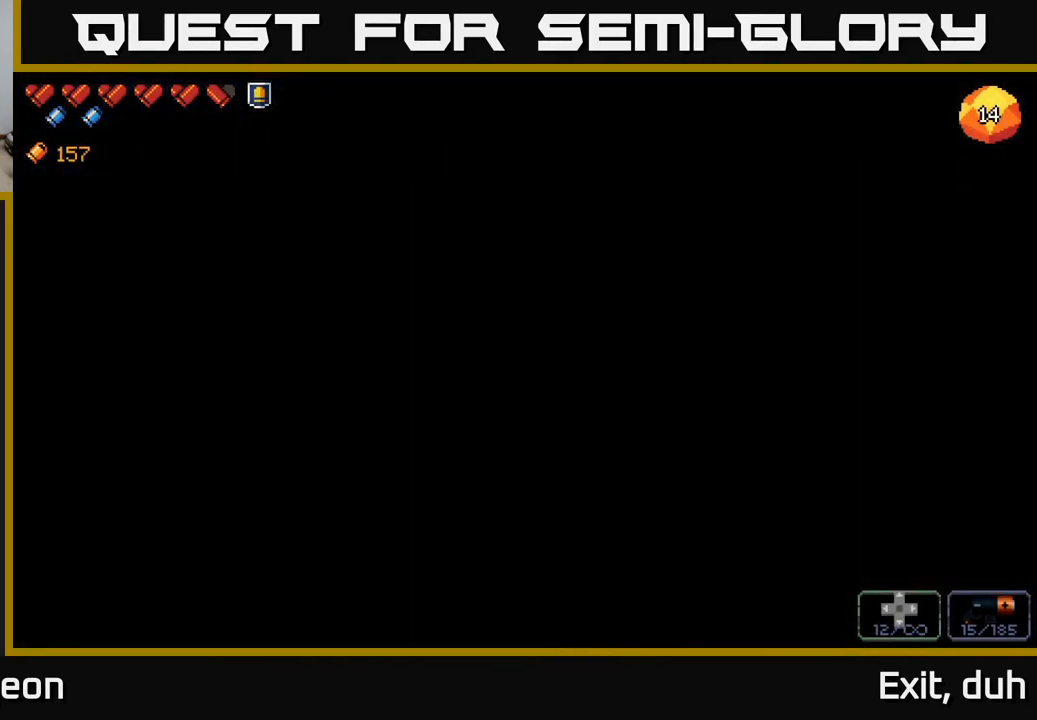
{"buttons": [], "left_stick": "center", "right_stick": "center", "events": [[100, "X", "up"], [216, "X", "down"], [383, "X", "up"]]}
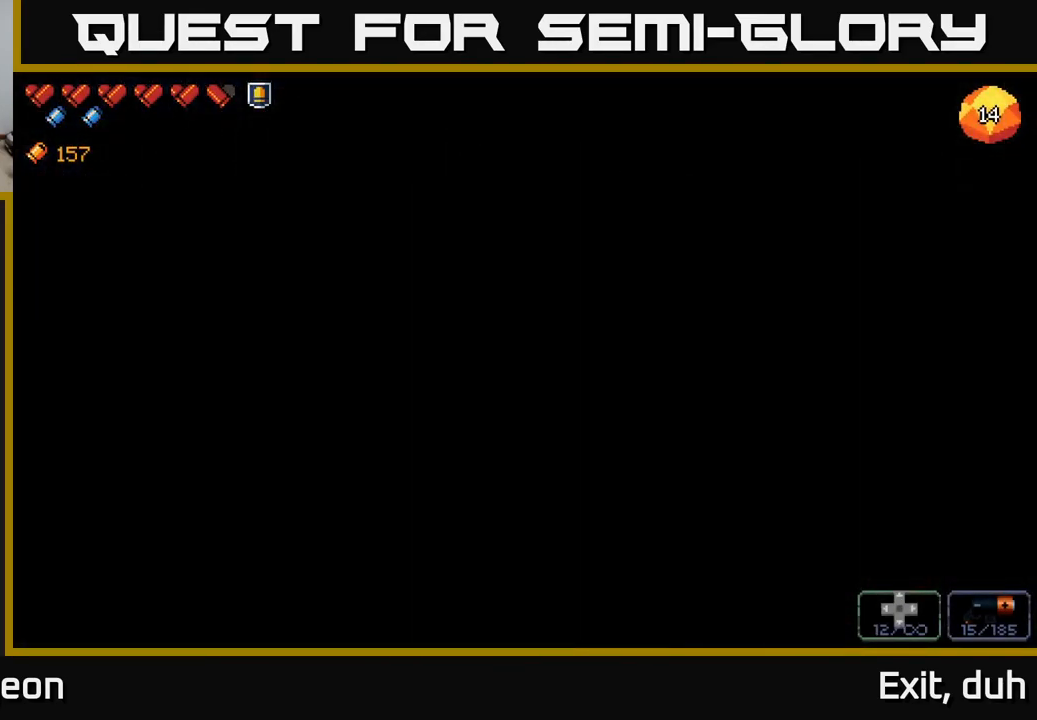
{"buttons": [], "left_stick": "center", "right_stick": "center", "events": []}
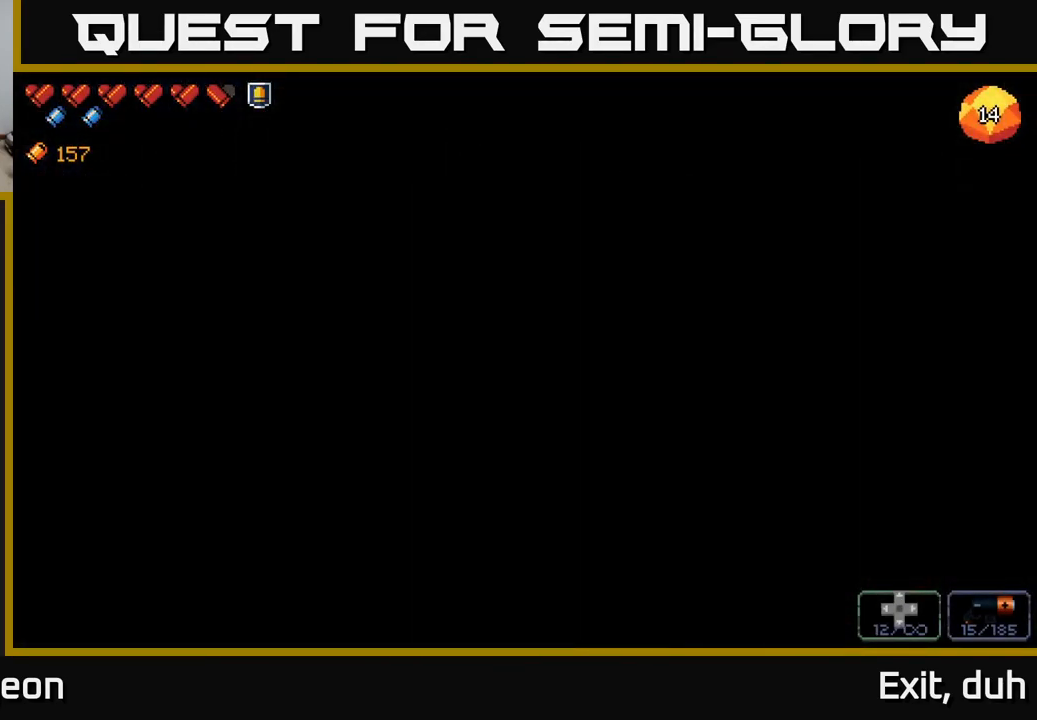
{"buttons": [], "left_stick": "center", "right_stick": "up-left", "events": [[500, "right_stick", "up-left"]]}
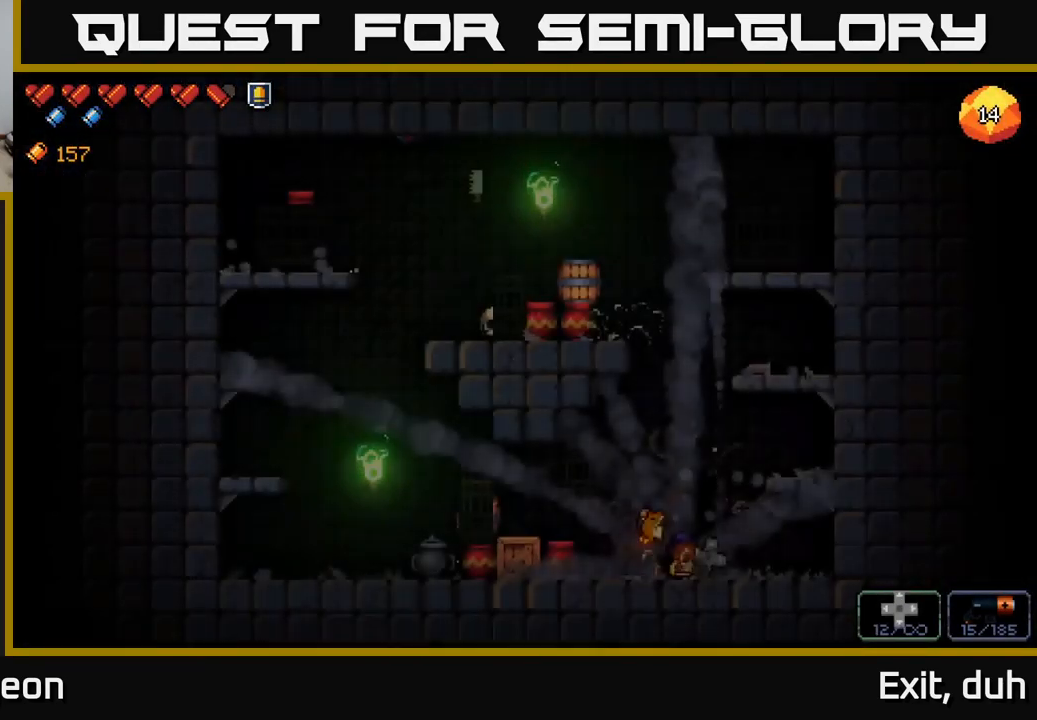
{"buttons": [], "left_stick": "center", "right_stick": "up-right", "events": [[116, "right_stick", "up"], [317, "right_stick", "up-right"]]}
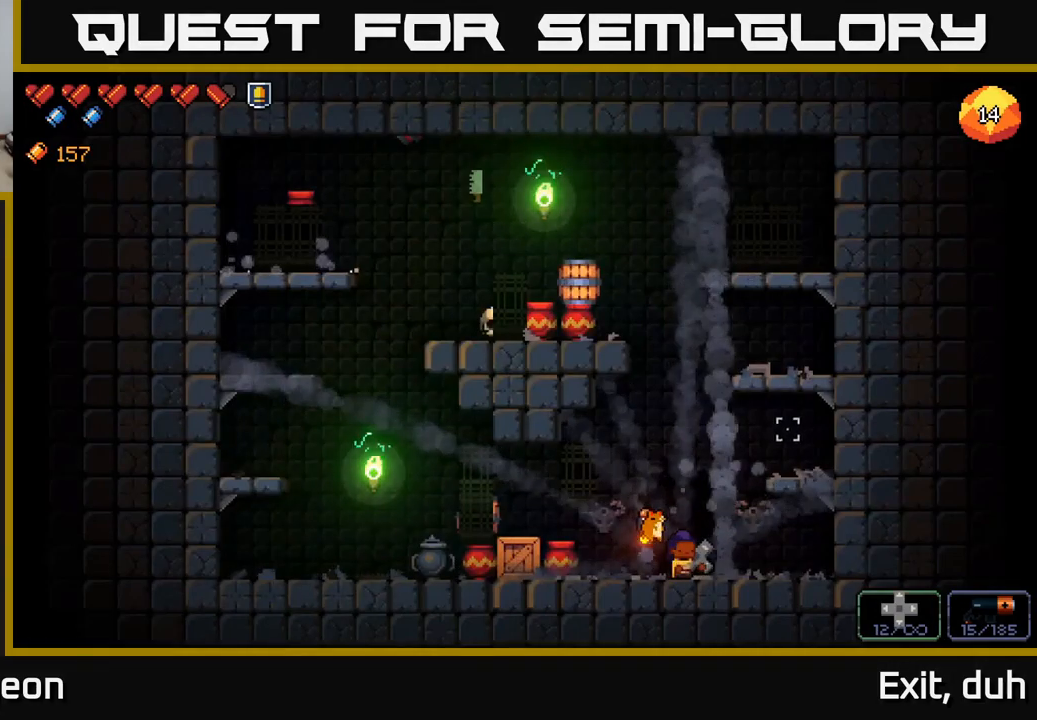
{"buttons": [], "left_stick": "left", "right_stick": "up-left", "events": [[200, "right_stick", "up-left"], [300, "left_stick", "left"]]}
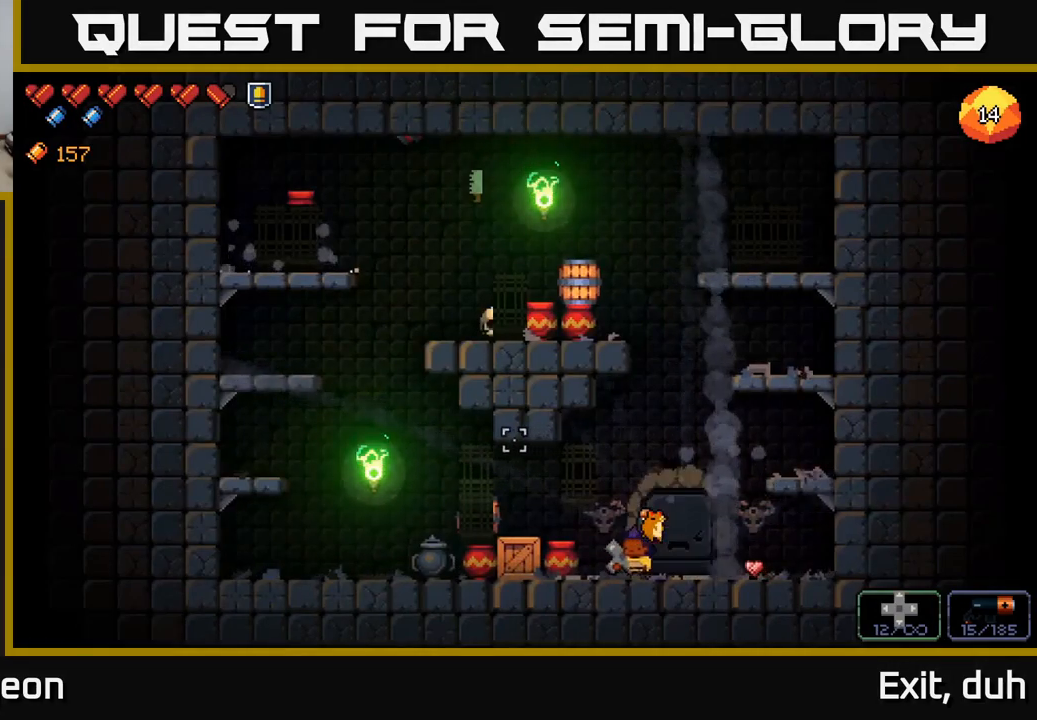
{"buttons": [], "left_stick": "left", "right_stick": "up-left", "events": []}
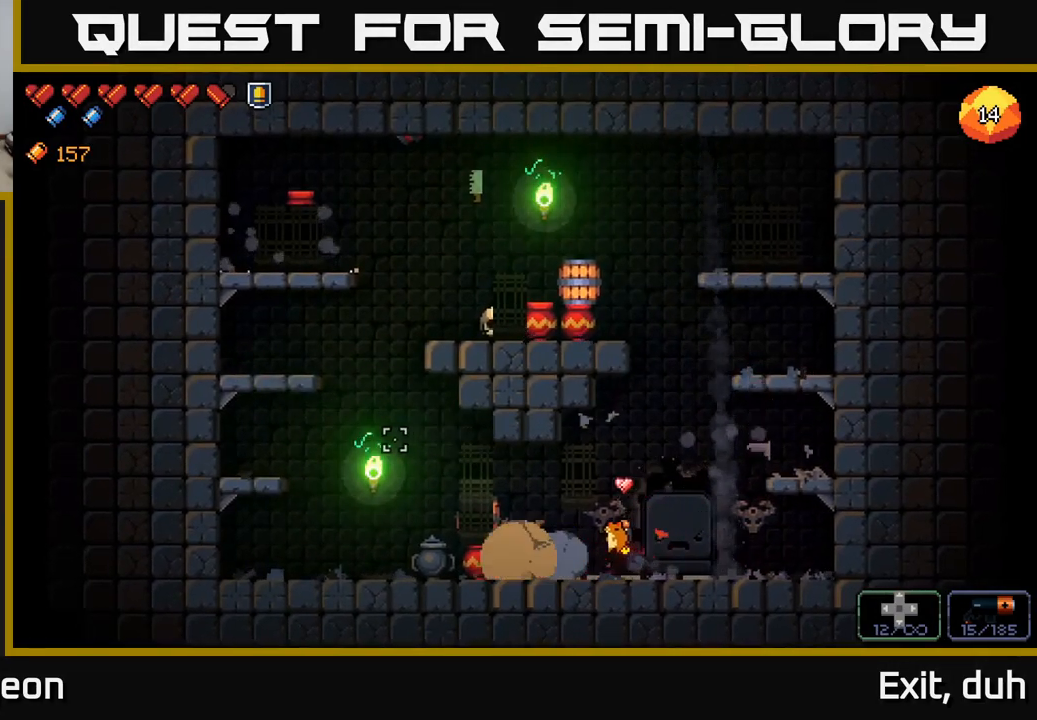
{"buttons": ["A"], "left_stick": "left", "right_stick": "up-left", "events": [[450, "A", "down"]]}
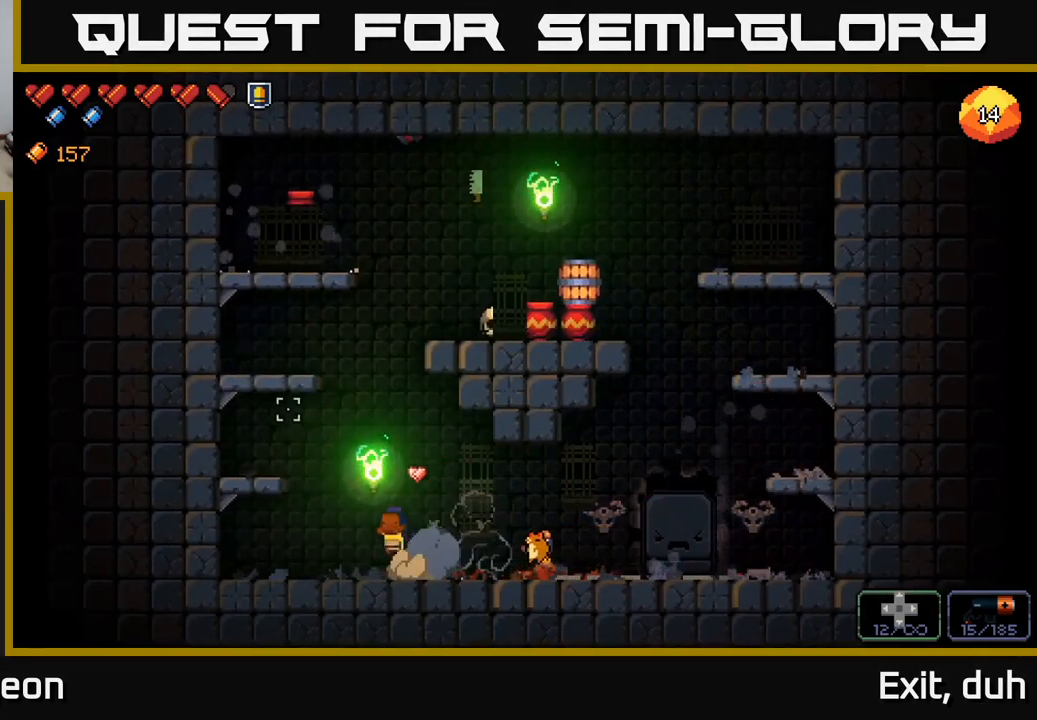
{"buttons": [], "left_stick": "center", "right_stick": "up-right", "events": [[83, "right_stick", "up"], [200, "A", "up"], [217, "right_stick", "up-right"], [500, "left_stick", "center"]]}
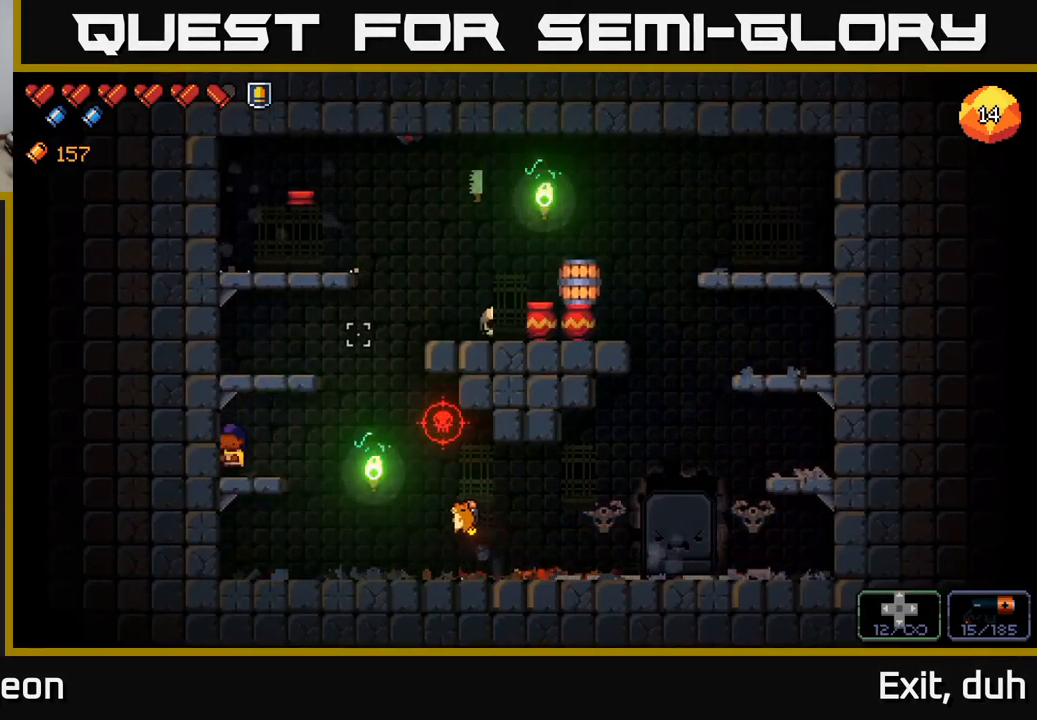
{"buttons": [], "left_stick": "right", "right_stick": "right", "events": [[67, "A", "down"], [100, "left_stick", "right"], [217, "A", "up"], [283, "left_stick", "center"], [317, "right_stick", "right"], [450, "left_stick", "right"]]}
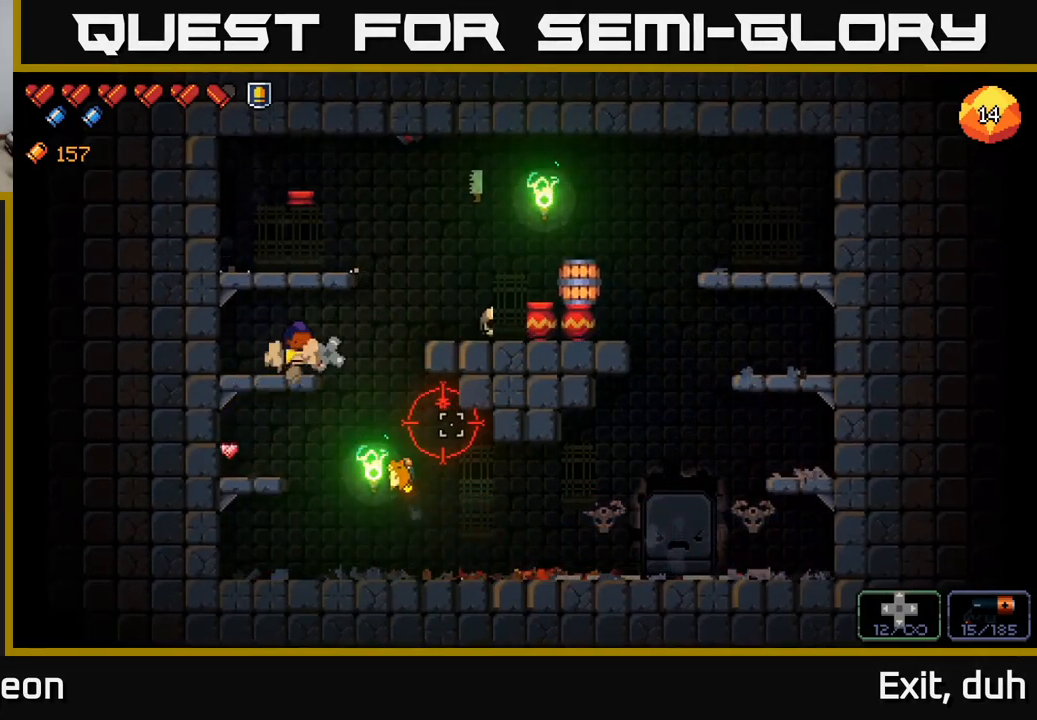
{"buttons": ["R2"], "left_stick": "center", "right_stick": "down-right", "events": [[83, "left_stick", "center"], [117, "R2", "down"], [450, "right_stick", "down-right"]]}
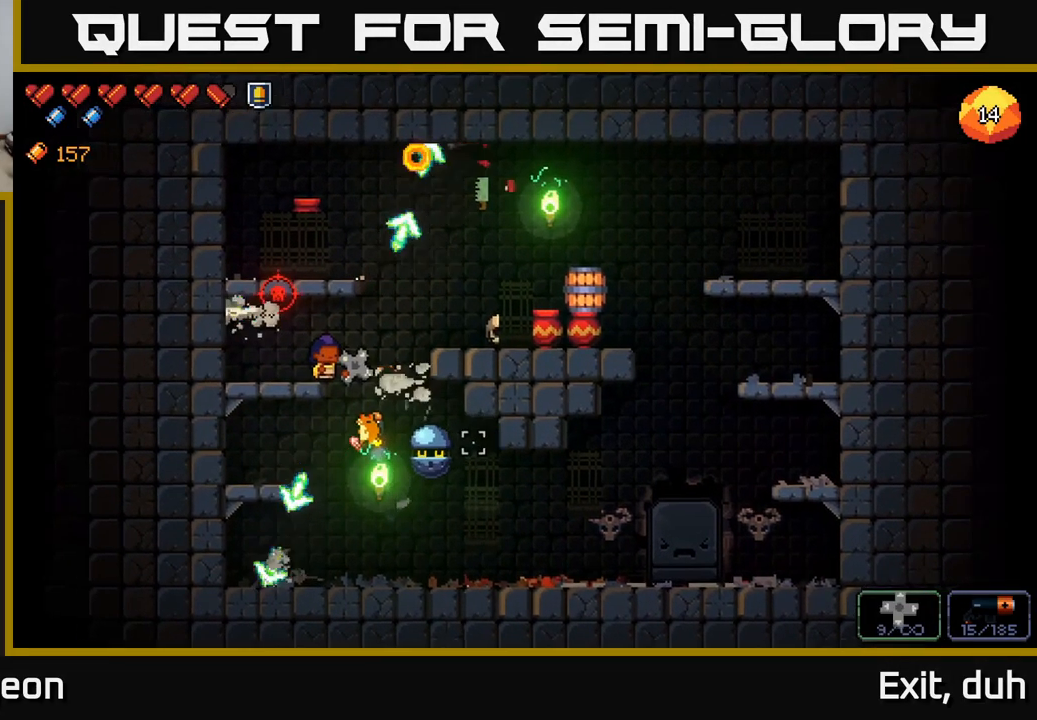
{"buttons": ["R2"], "left_stick": "left", "right_stick": "down-right", "events": [[200, "R2", "up"], [250, "R2", "down"], [383, "left_stick", "left"]]}
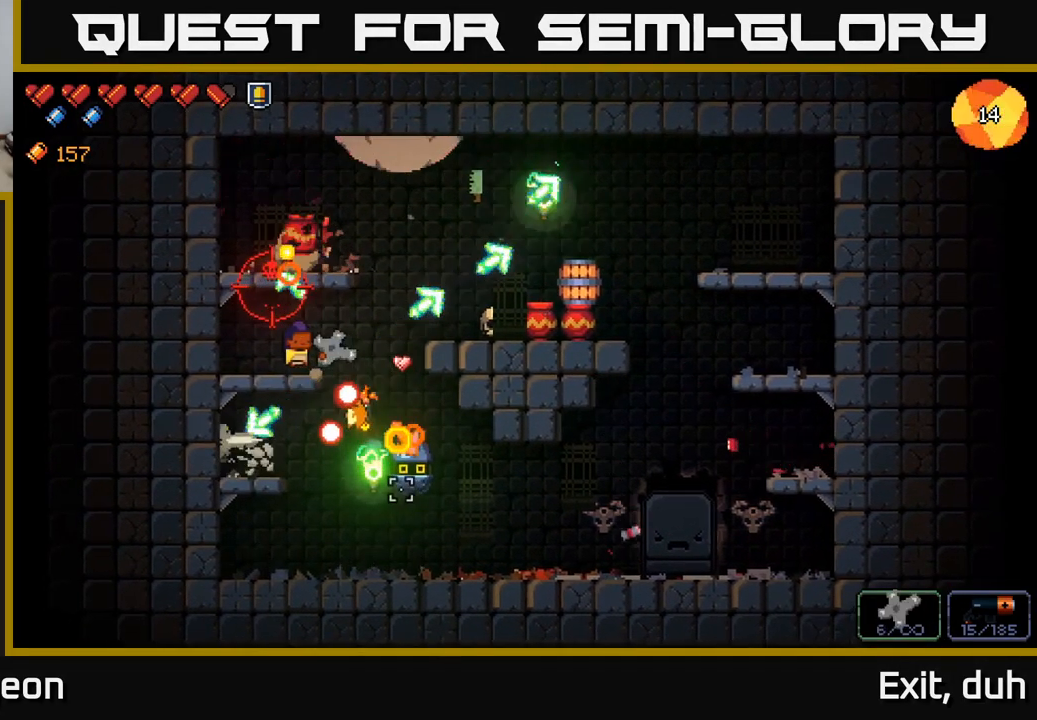
{"buttons": ["R2"], "left_stick": "right", "right_stick": "down-right", "events": [[133, "A", "down"], [300, "left_stick", "right"], [483, "A", "up"]]}
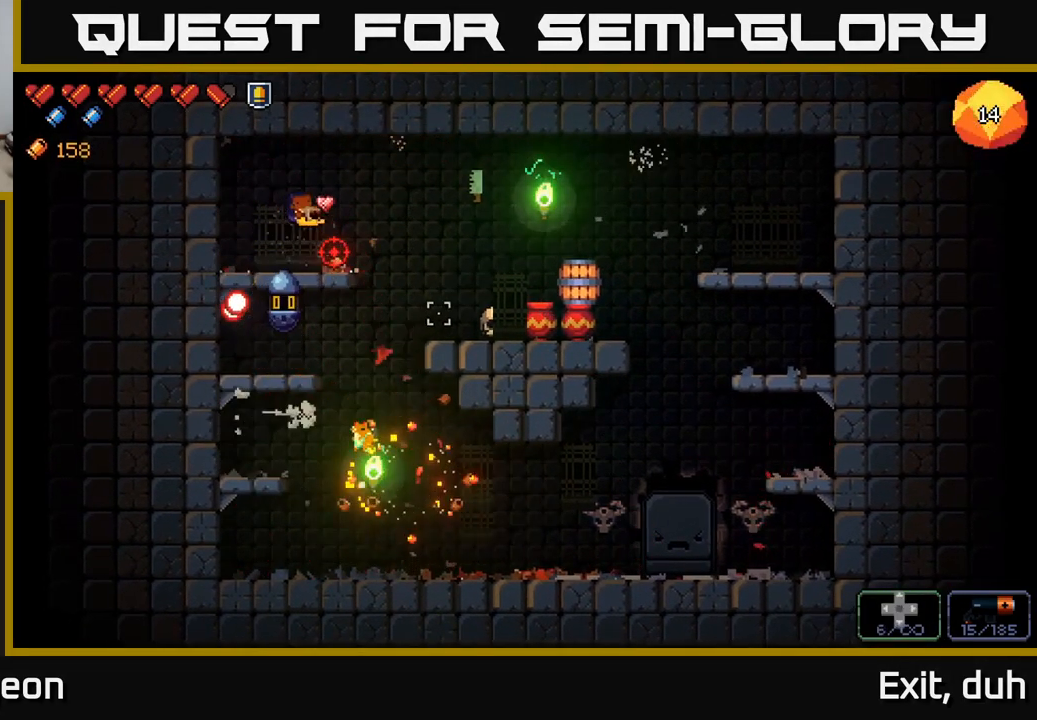
{"buttons": ["R2"], "left_stick": "right", "right_stick": "down-left", "events": [[83, "R2", "up"], [183, "right_stick", "down-left"], [250, "R2", "down"], [250, "left_stick", "left"], [367, "left_stick", "right"]]}
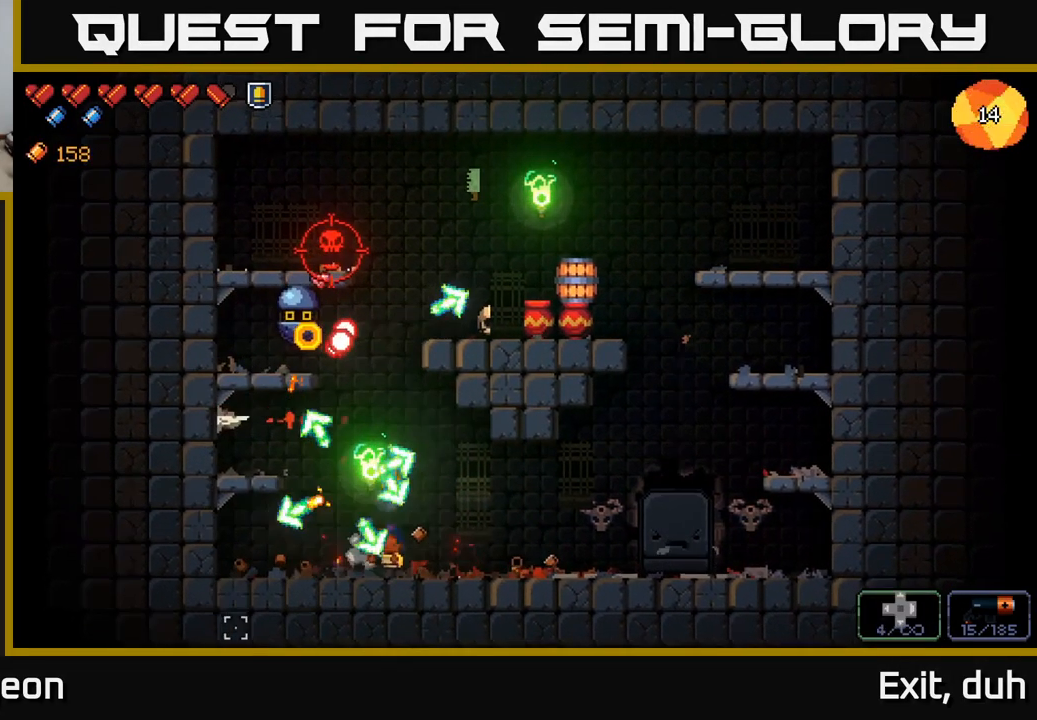
{"buttons": ["R2"], "left_stick": "left", "right_stick": "up-left", "events": [[67, "right_stick", "up-left"], [117, "left_stick", "center"], [200, "left_stick", "right"], [317, "left_stick", "center"], [384, "left_stick", "left"]]}
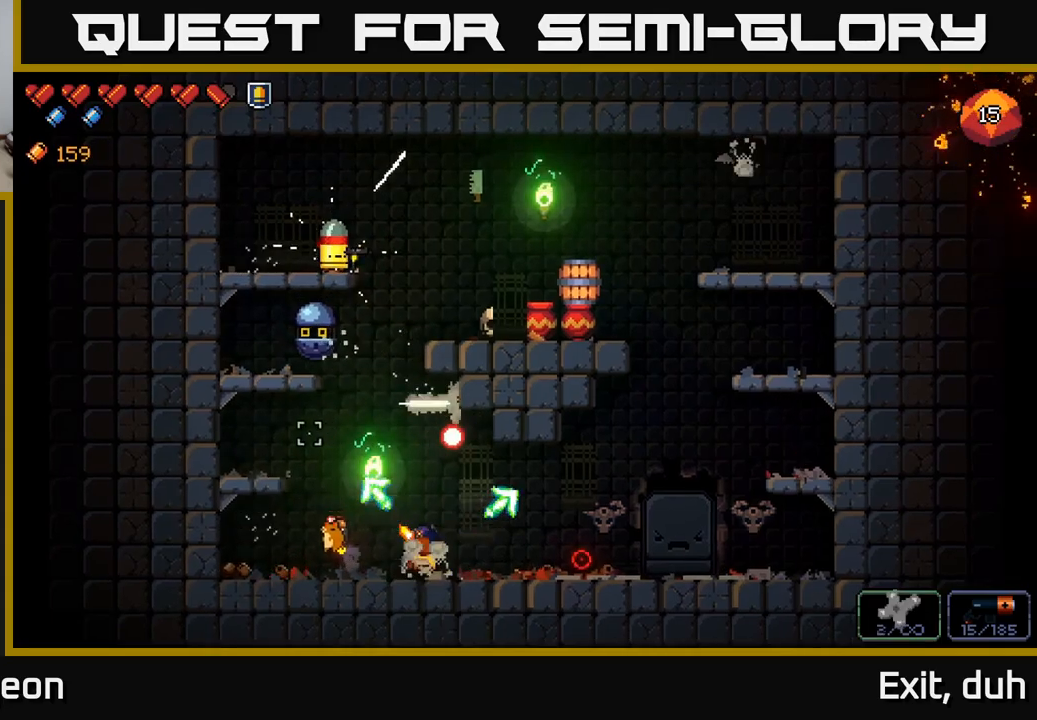
{"buttons": ["R2"], "left_stick": "center", "right_stick": "up", "events": [[34, "left_stick", "center"], [317, "right_stick", "up"]]}
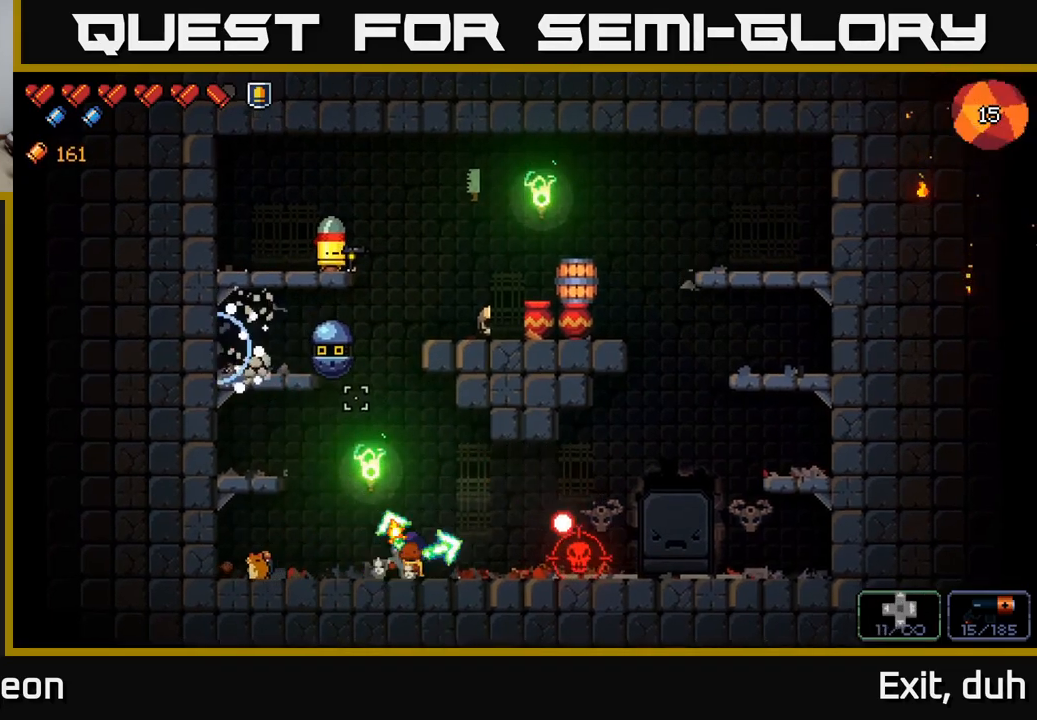
{"buttons": ["R2"], "left_stick": "center", "right_stick": "up", "events": []}
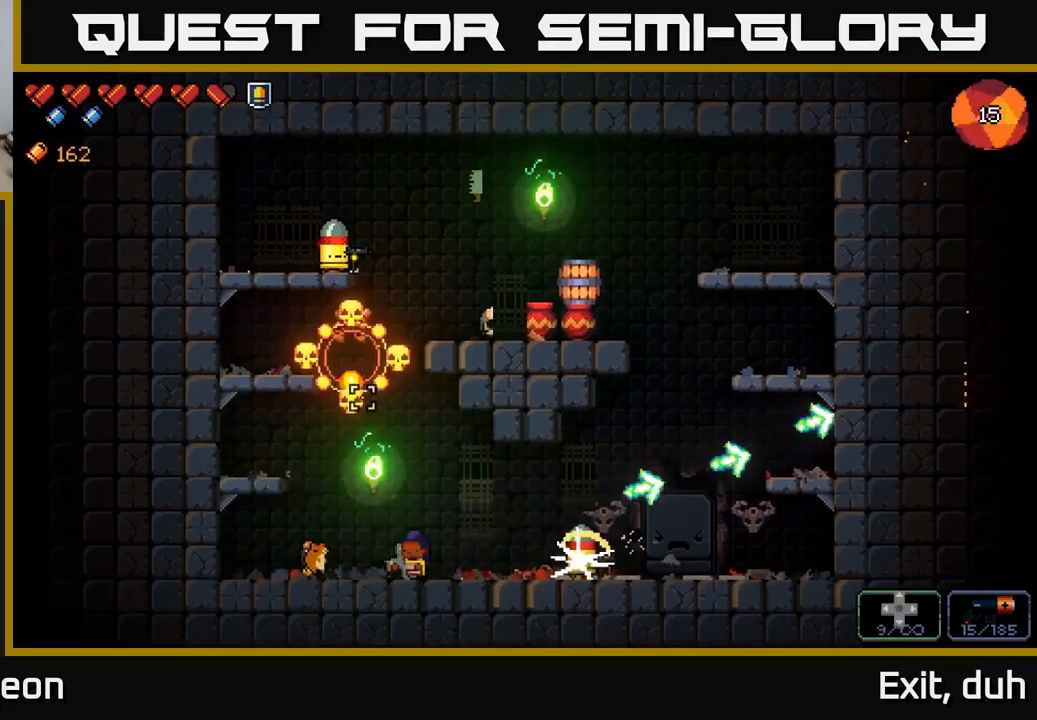
{"buttons": ["R2"], "left_stick": "center", "right_stick": "up", "events": []}
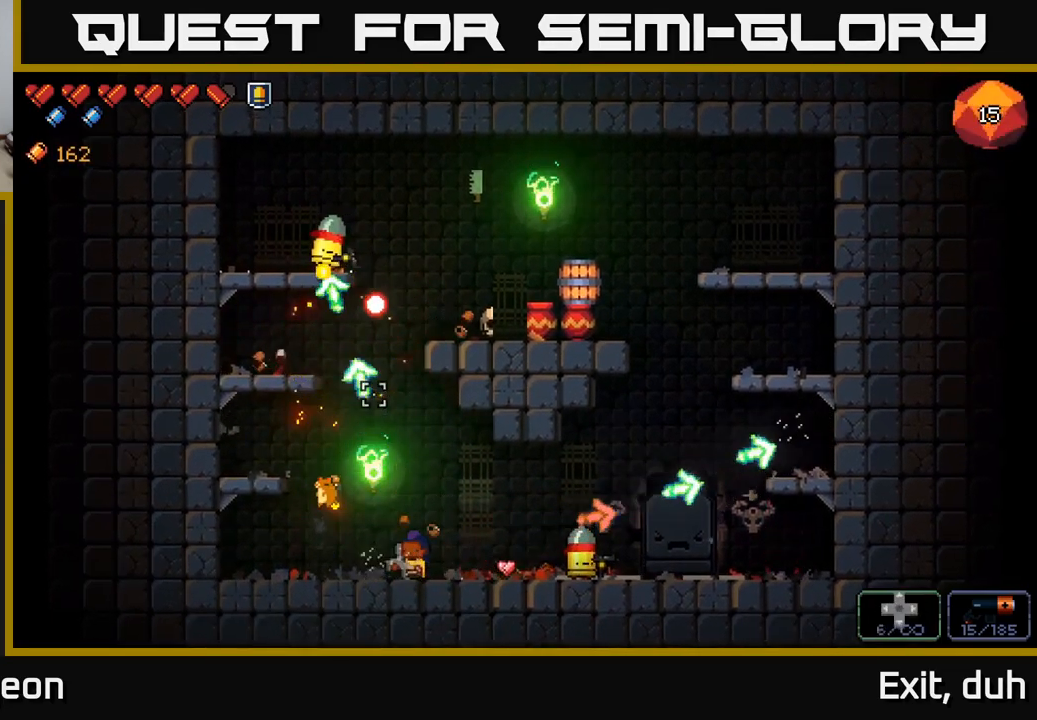
{"buttons": ["R2"], "left_stick": "left", "right_stick": "right", "events": [[150, "R2", "up"], [250, "right_stick", "right"], [300, "left_stick", "left"], [334, "R2", "down"]]}
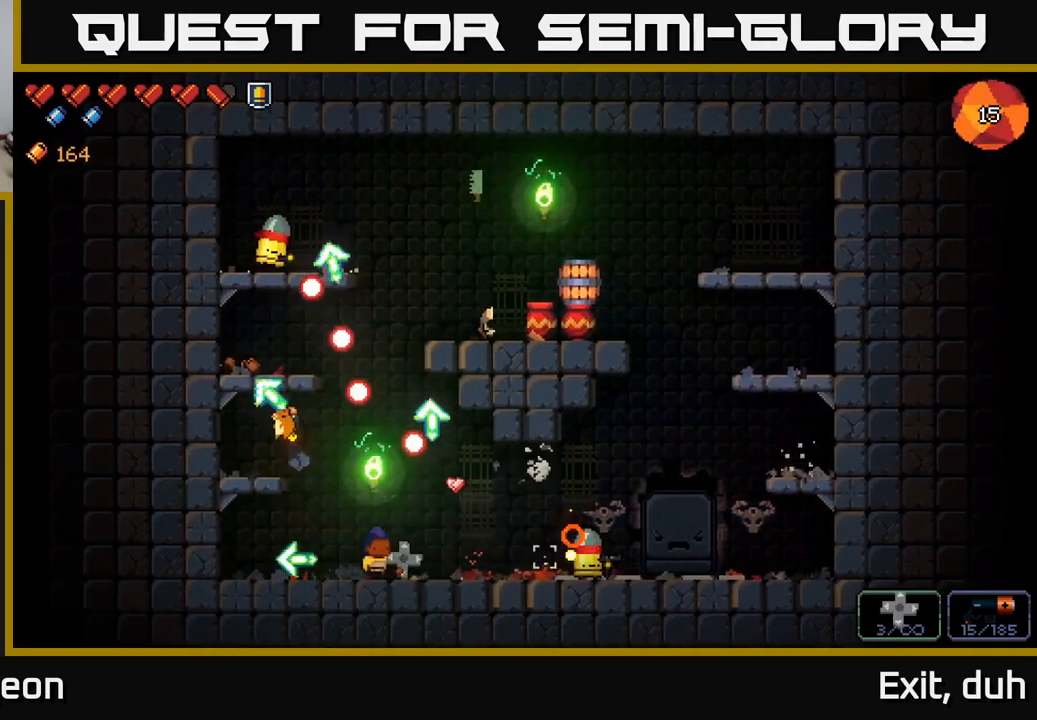
{"buttons": ["R2"], "left_stick": "left", "right_stick": "right", "events": [[34, "left_stick", "center"], [150, "left_stick", "left"], [367, "left_stick", "center"], [467, "left_stick", "left"]]}
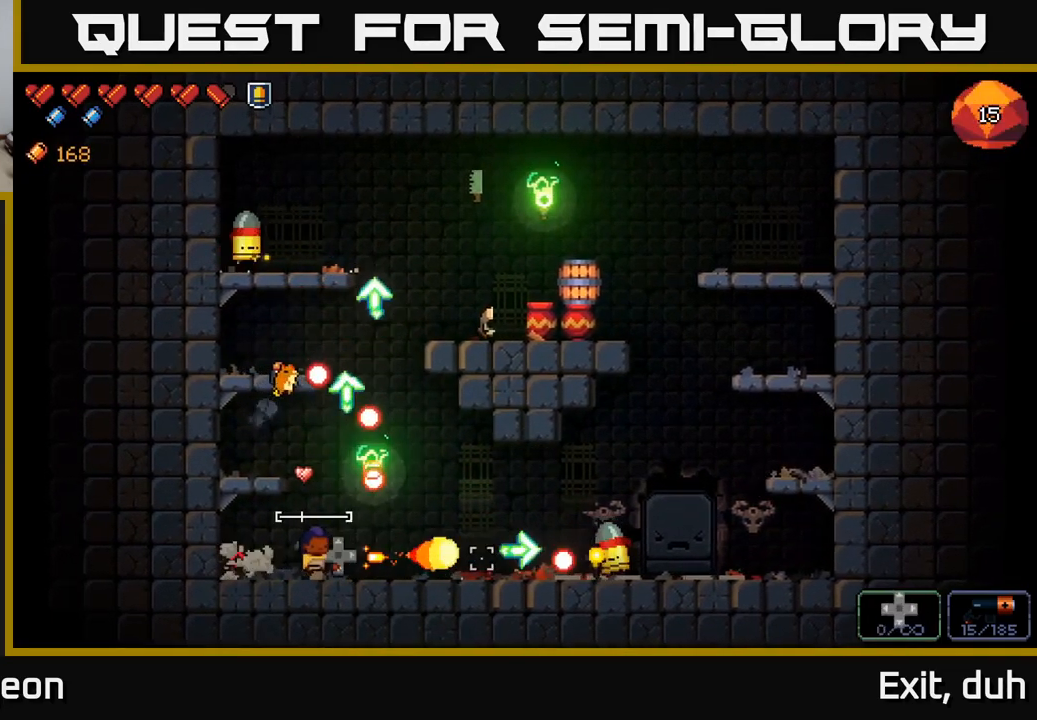
{"buttons": ["R2"], "left_stick": "center", "right_stick": "up", "events": [[34, "R2", "up"], [134, "right_stick", "up"], [250, "left_stick", "center"], [267, "R2", "down"]]}
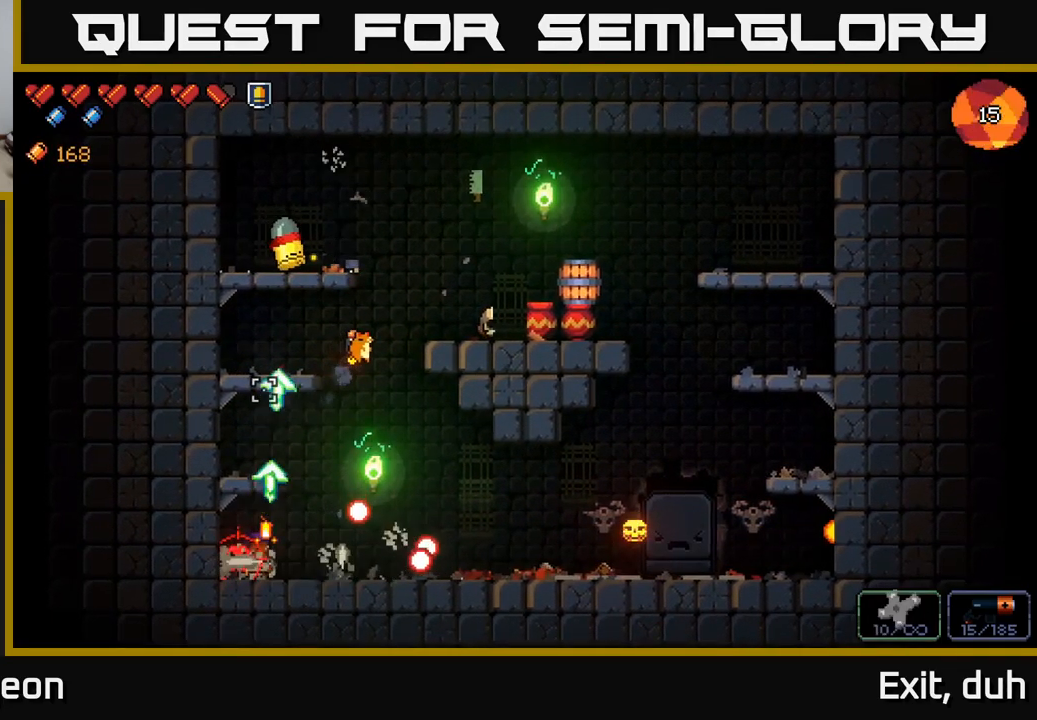
{"buttons": [], "left_stick": "right", "right_stick": "up-left", "events": [[234, "left_stick", "right"], [250, "R2", "up"], [300, "A", "down"], [484, "A", "up"], [484, "right_stick", "up-left"]]}
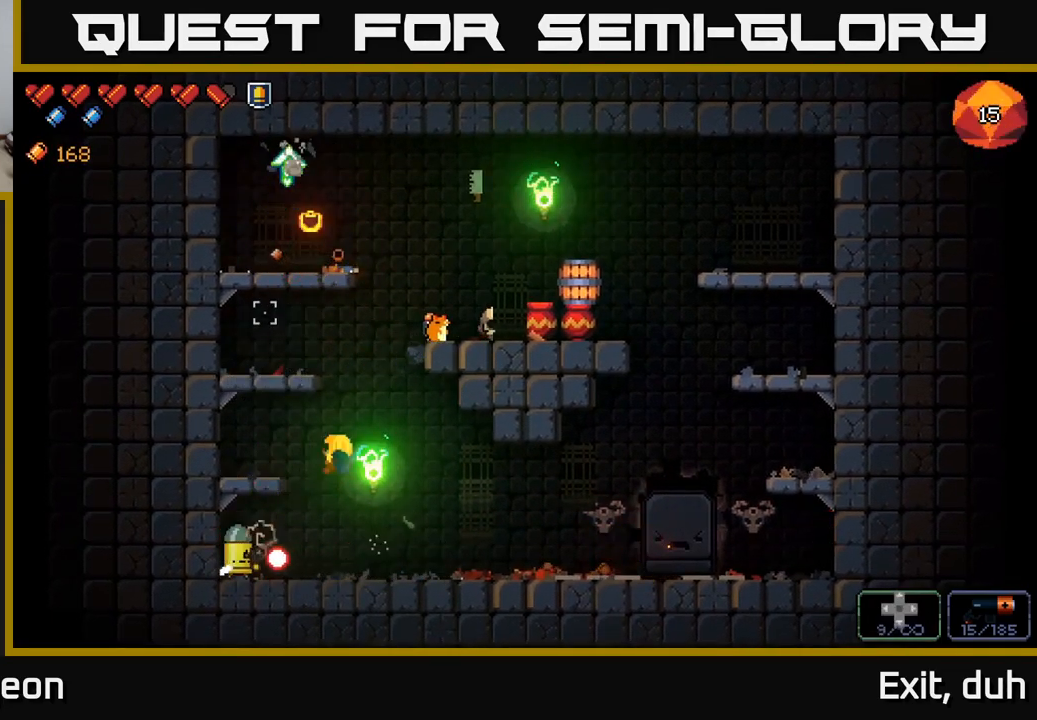
{"buttons": ["R2"], "left_stick": "center", "right_stick": "left", "events": [[117, "right_stick", "left"], [300, "left_stick", "left"], [467, "R2", "down"], [467, "left_stick", "center"]]}